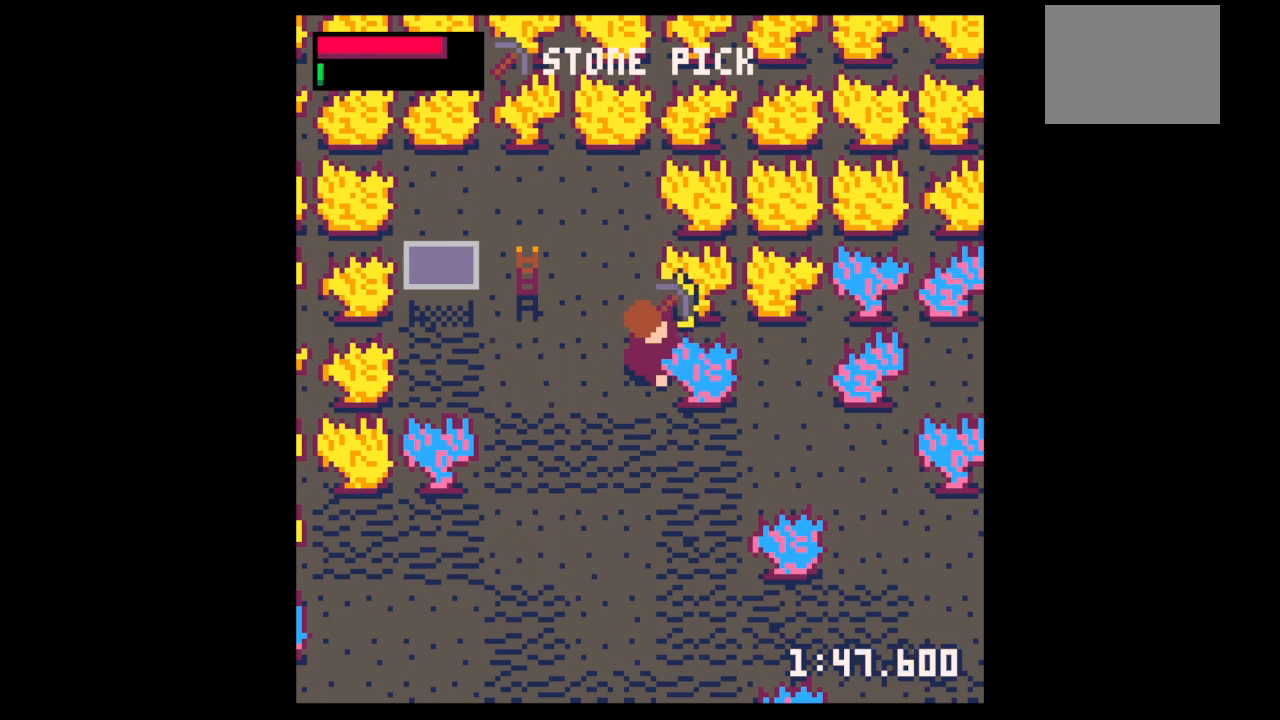
Gameplay with keyboard; each line is a JSON object with the keys held at the frame after it. "events" lists presses ("down") and releases ("up") of "down", "left", "right", "up", "x" and "z" between this image and that frame as [ms after this image, input, new state], when the widget could be followed in between. No other keys are recorded. Mouse input is not recorded.
{"keys": ["x"], "events": []}
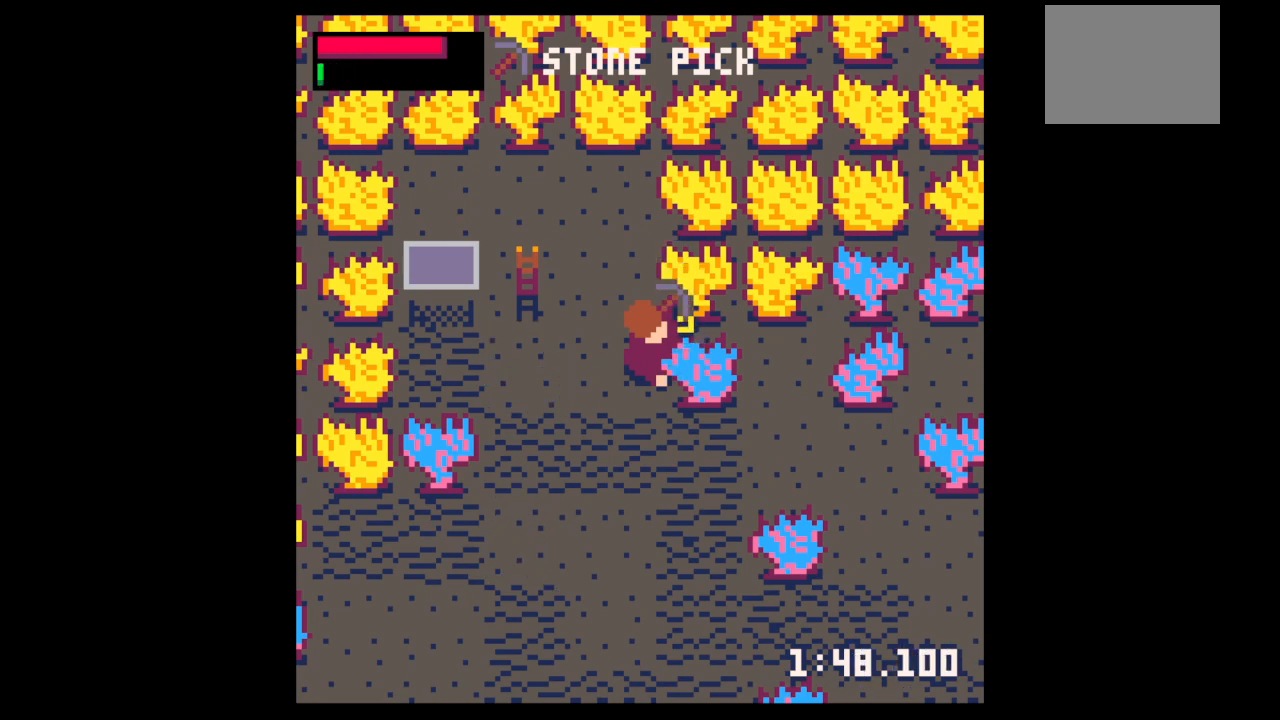
{"keys": ["left", "up"], "events": [[367, "left", "down"], [367, "up", "down"], [367, "x", "up"]]}
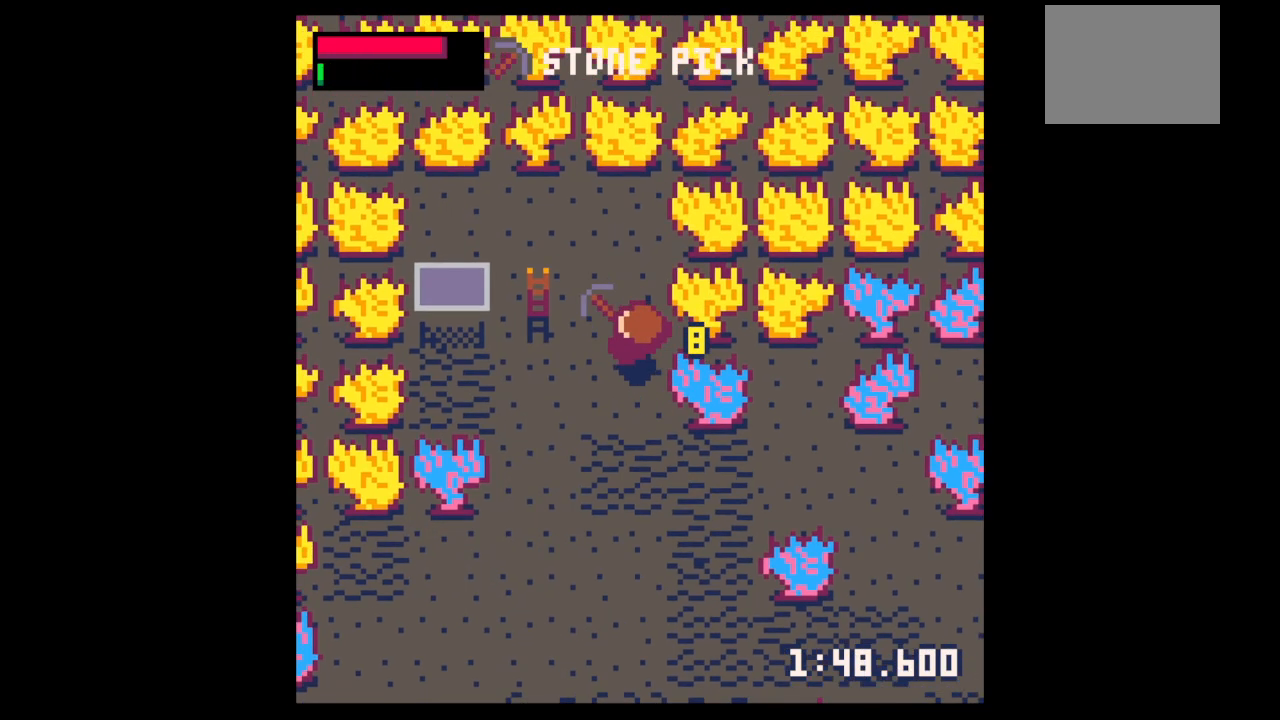
{"keys": ["left"], "events": [[333, "up", "up"]]}
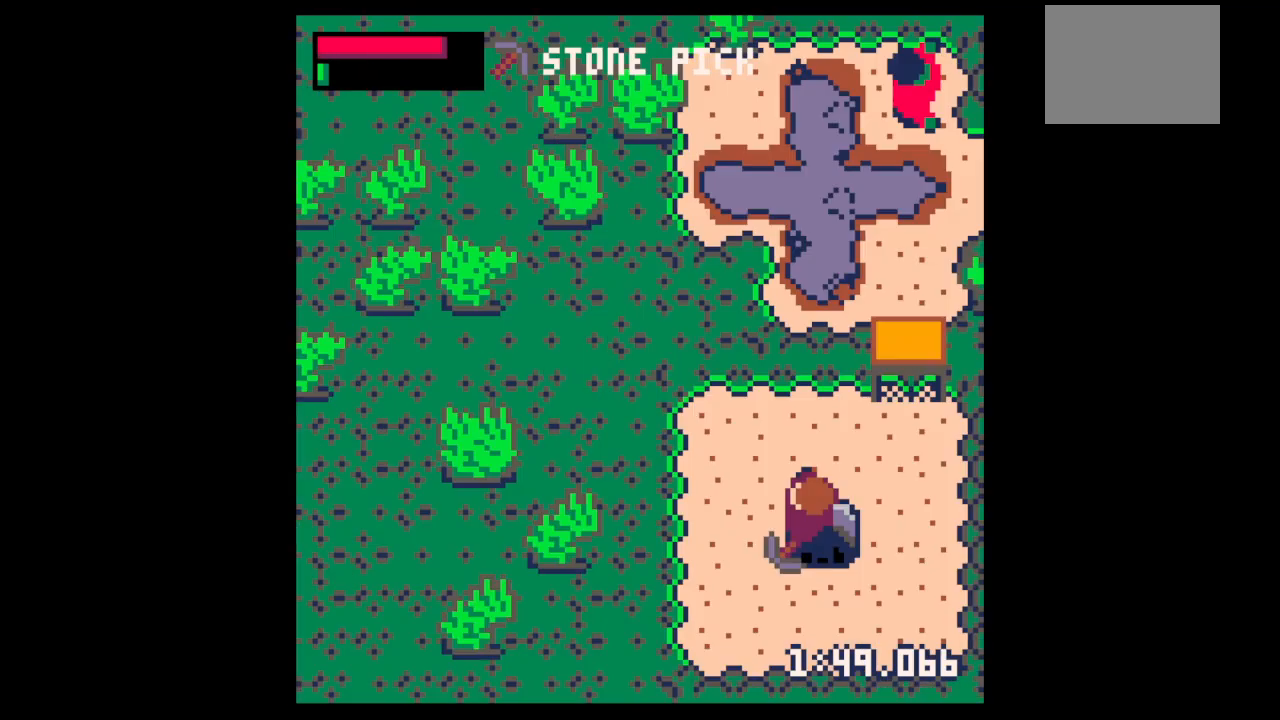
{"keys": ["right"], "events": [[67, "down", "down"], [67, "left", "up"], [67, "right", "down"], [467, "down", "up"]]}
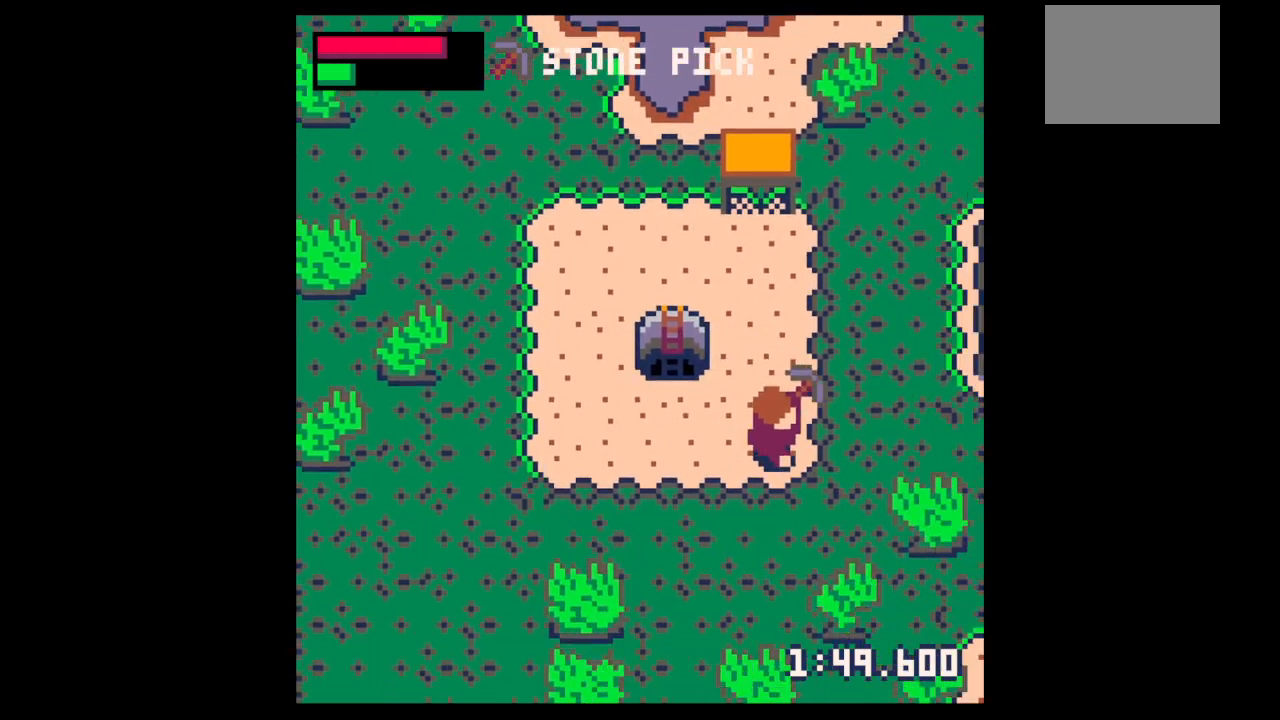
{"keys": ["down", "right"], "events": [[67, "up", "down"], [133, "right", "up"], [200, "right", "down"], [267, "up", "up"], [433, "down", "down"]]}
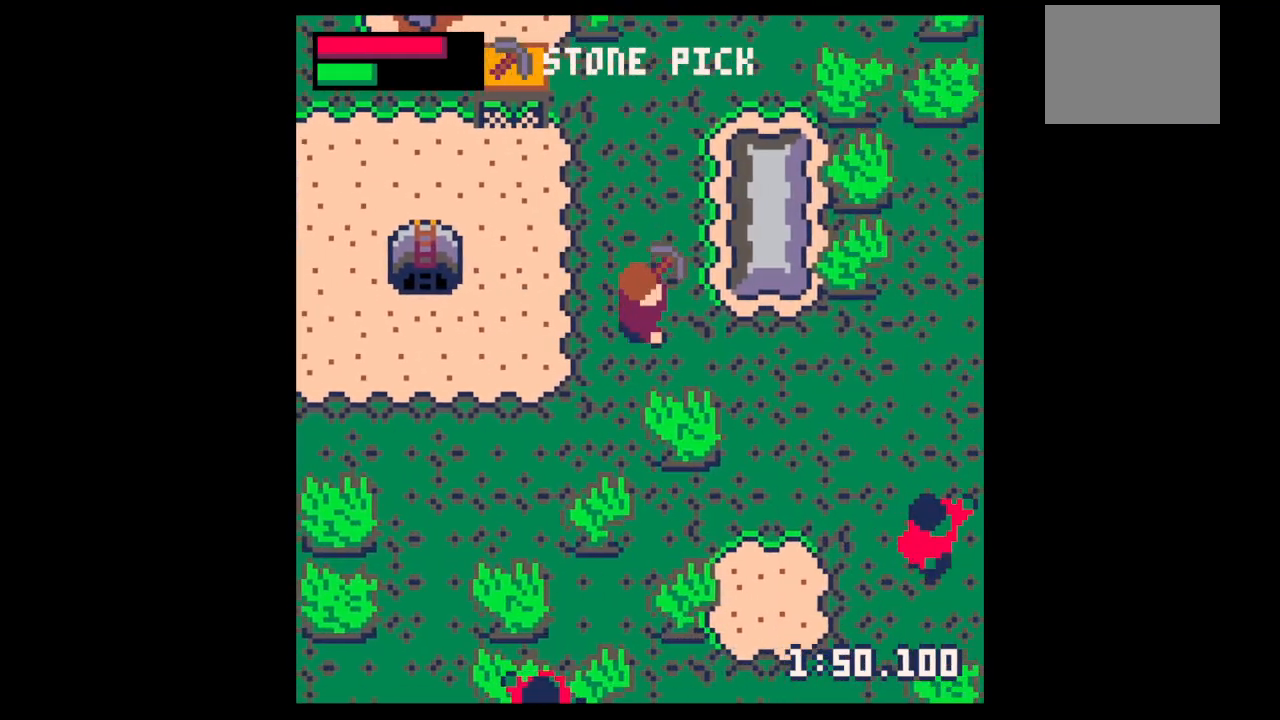
{"keys": ["down"], "events": [[33, "right", "up"], [100, "right", "down"], [167, "right", "up"], [233, "down", "up"], [267, "z", "down"], [333, "down", "down"], [367, "down", "up"], [367, "z", "up"], [500, "down", "down"]]}
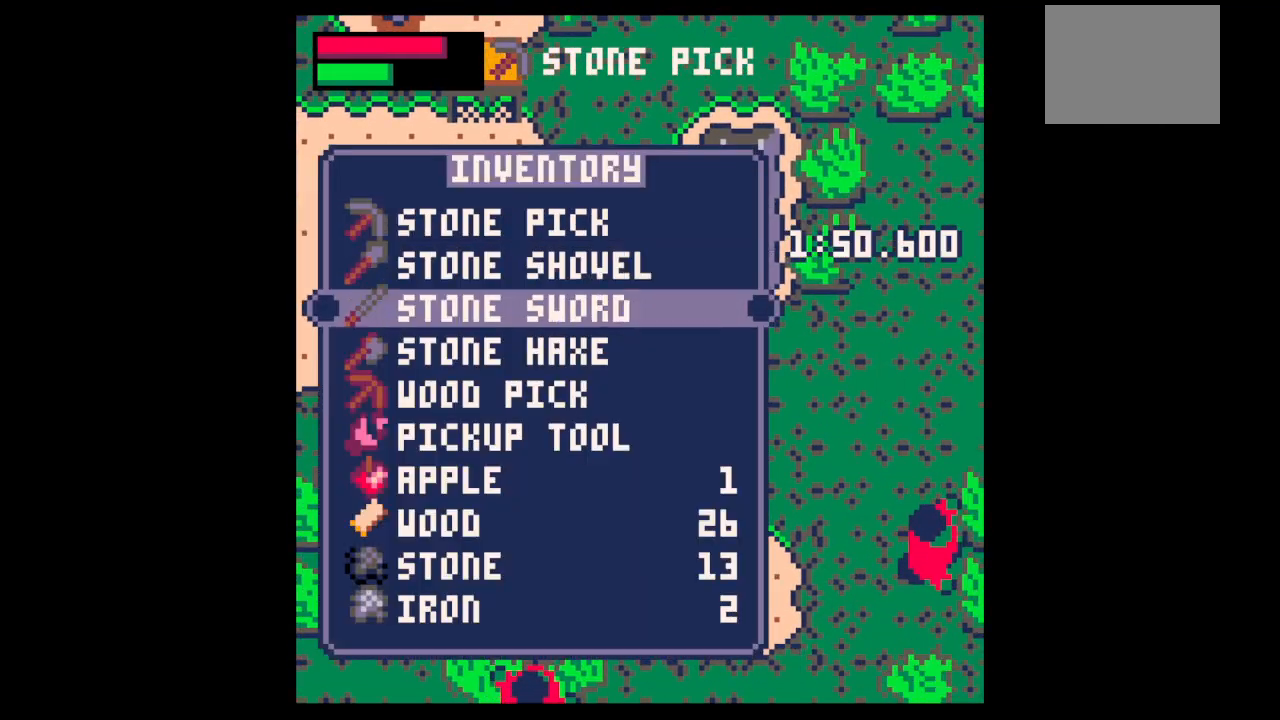
{"keys": ["down", "x"], "events": [[100, "down", "up"], [200, "down", "down"], [233, "down", "up"], [300, "x", "down"], [333, "down", "down"], [400, "x", "up"], [467, "x", "down"]]}
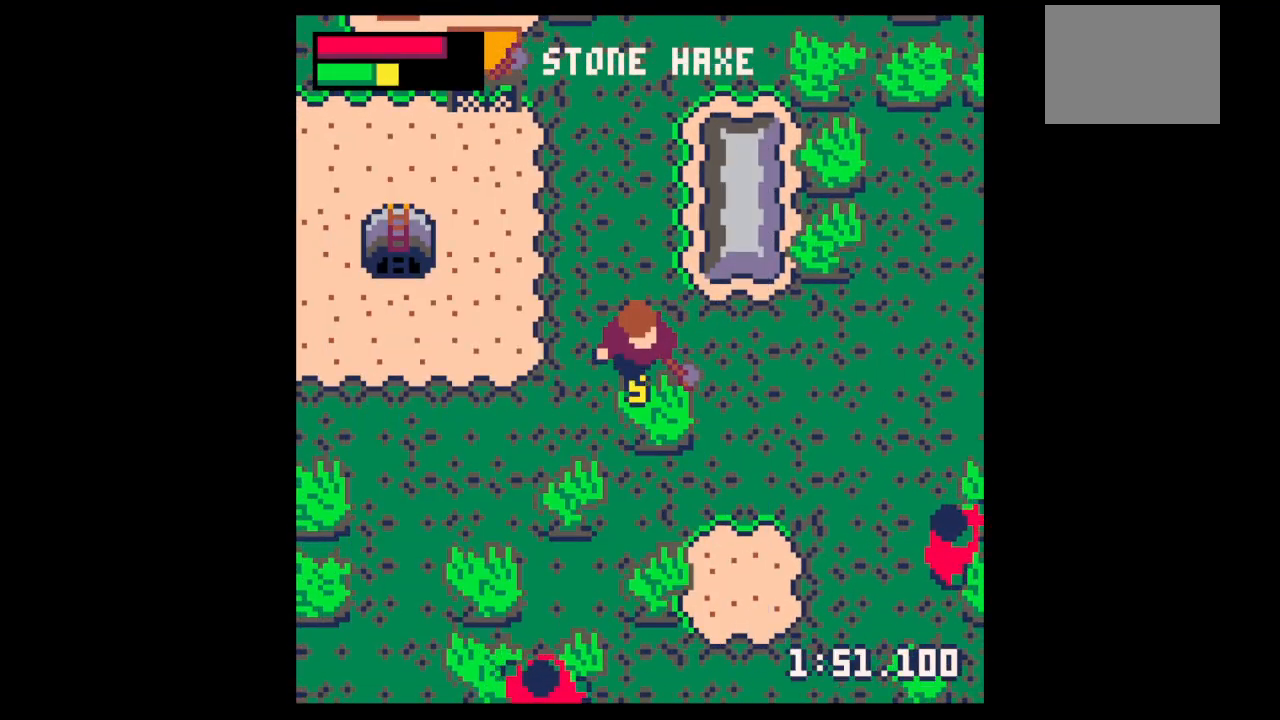
{"keys": ["right"], "events": [[400, "x", "up"], [500, "down", "up"], [500, "right", "down"]]}
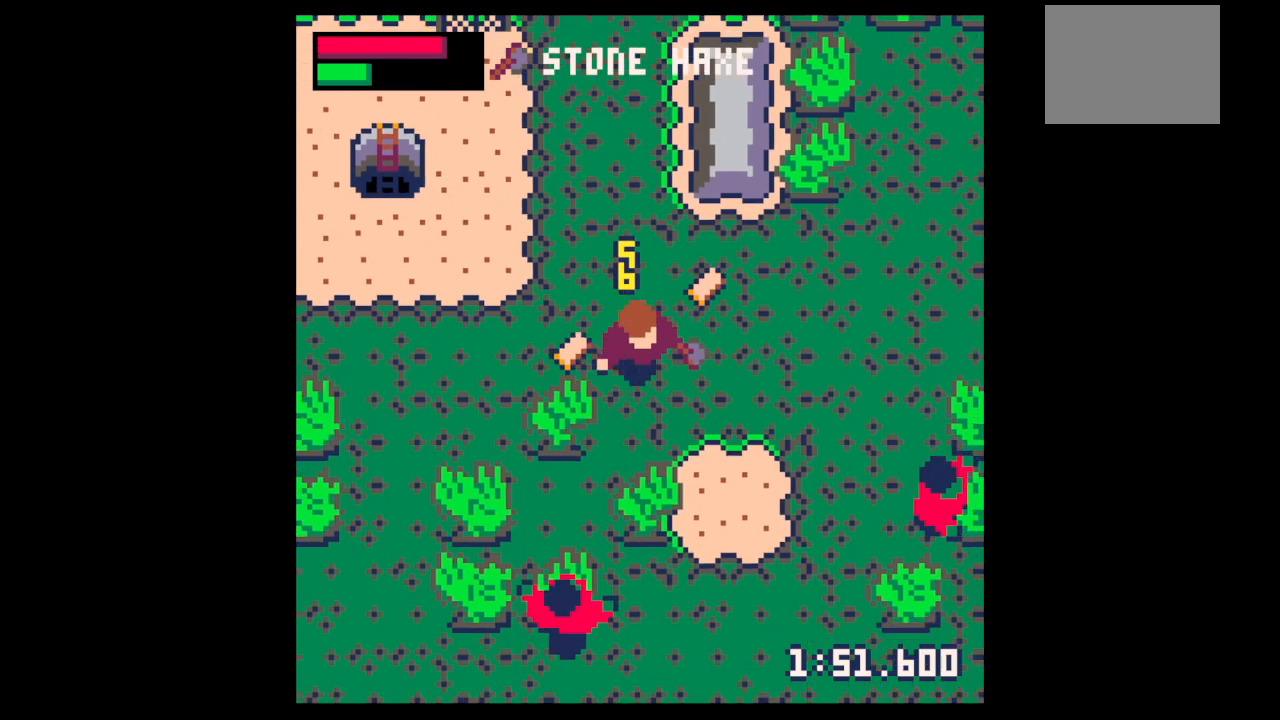
{"keys": ["left"], "events": [[133, "up", "down"], [367, "left", "down"], [433, "right", "up"], [467, "up", "up"]]}
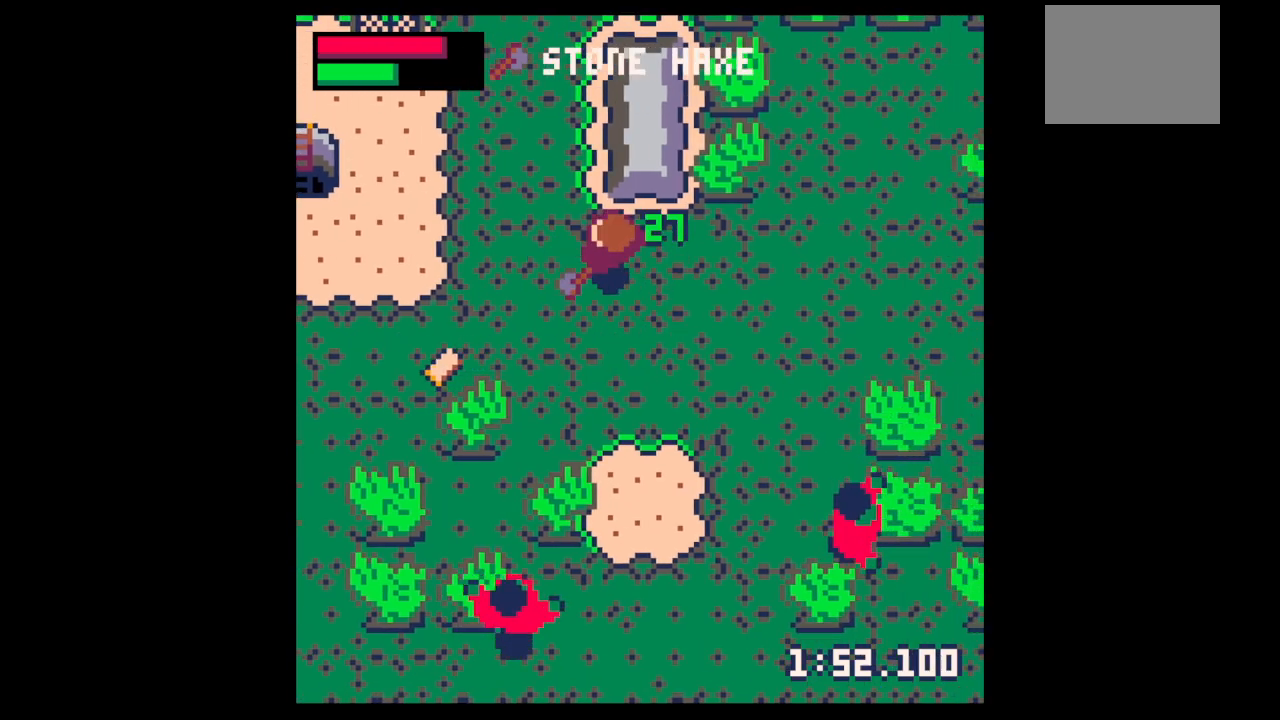
{"keys": ["down"], "events": [[200, "down", "down"], [467, "left", "up"]]}
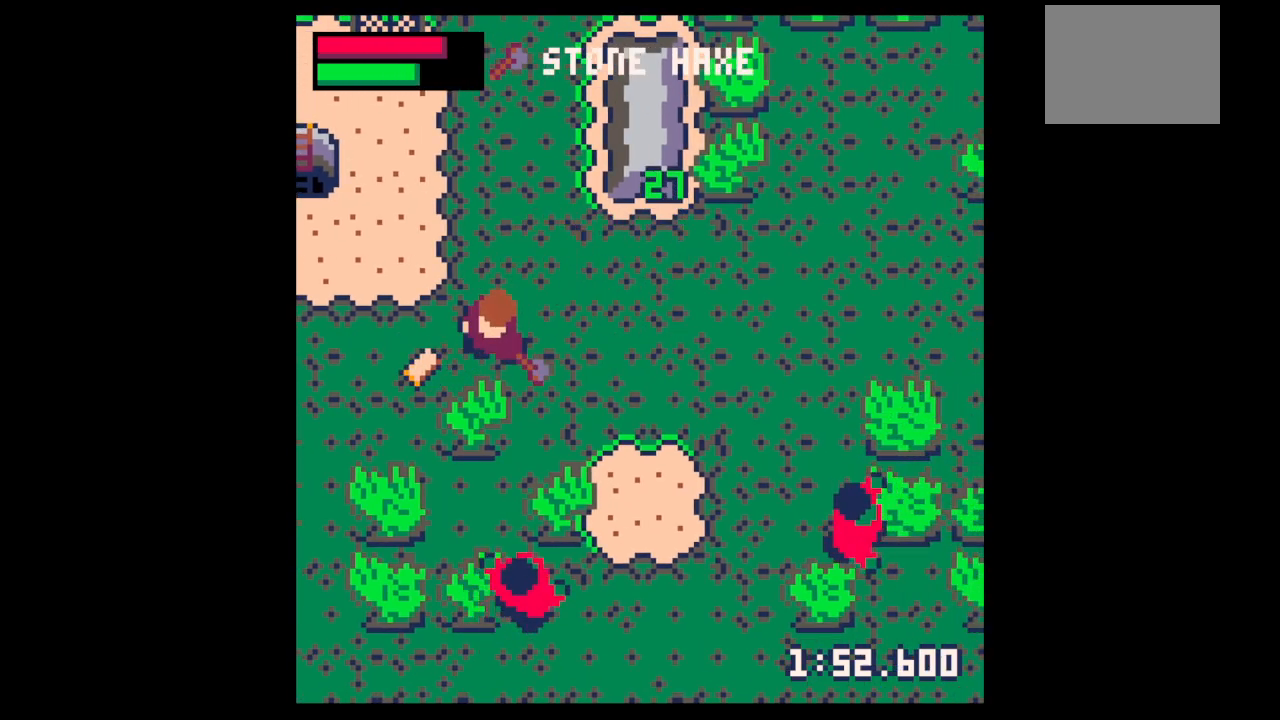
{"keys": ["left", "up"], "events": [[33, "x", "down"], [300, "down", "up"], [300, "left", "down"], [400, "x", "up"], [500, "up", "down"]]}
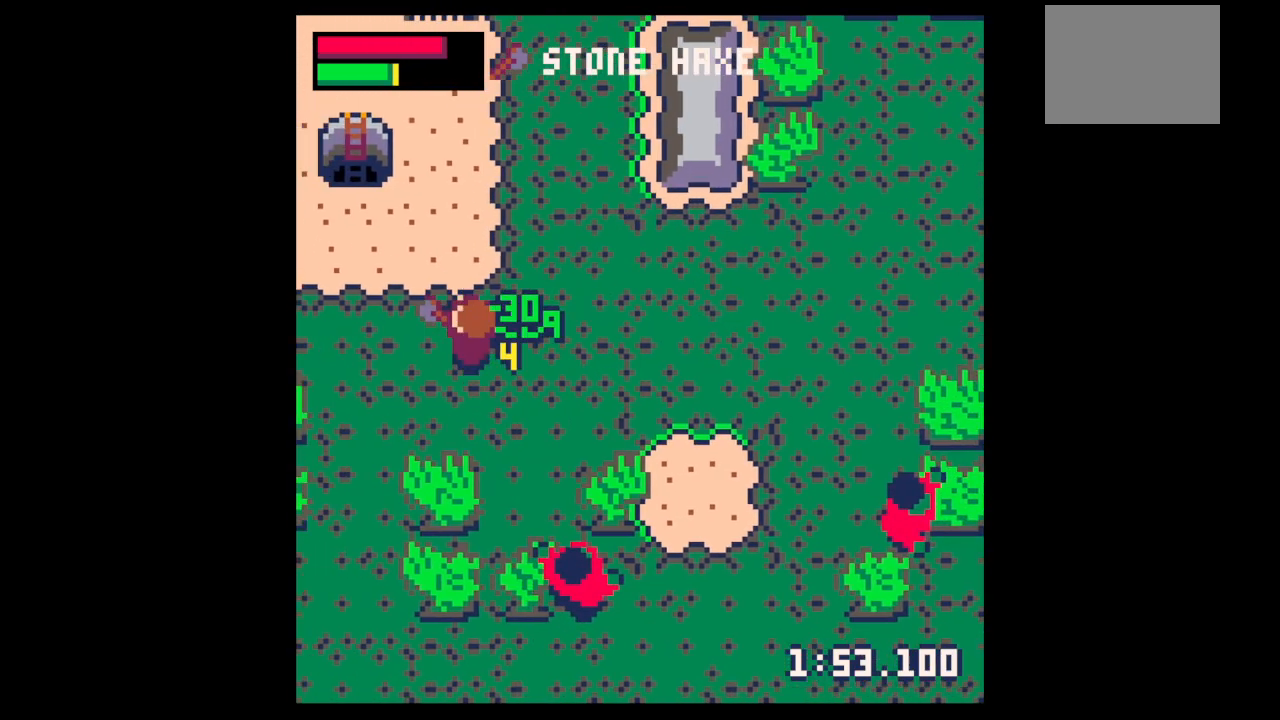
{"keys": ["down"], "events": [[100, "up", "up"], [133, "down", "down"], [133, "right", "down"], [200, "left", "up"], [233, "down", "up"], [367, "down", "down"], [500, "right", "up"]]}
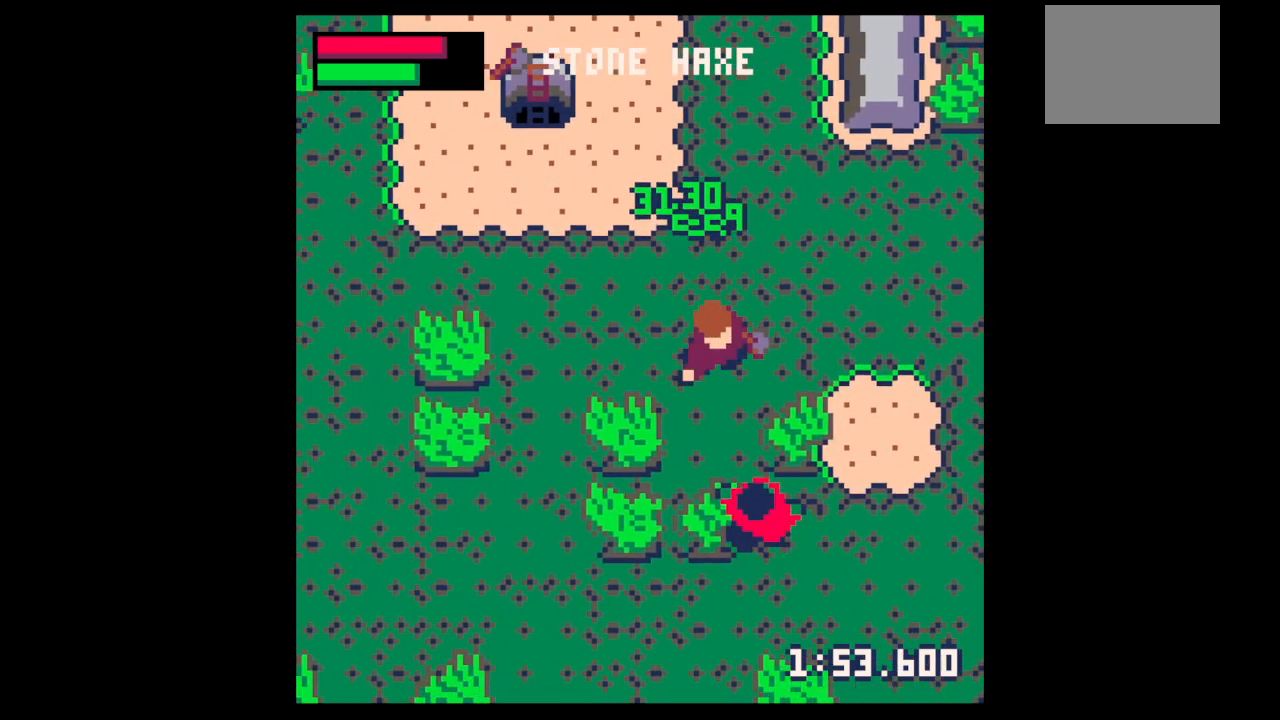
{"keys": [], "events": [[300, "down", "up"], [300, "x", "down"], [467, "x", "up"]]}
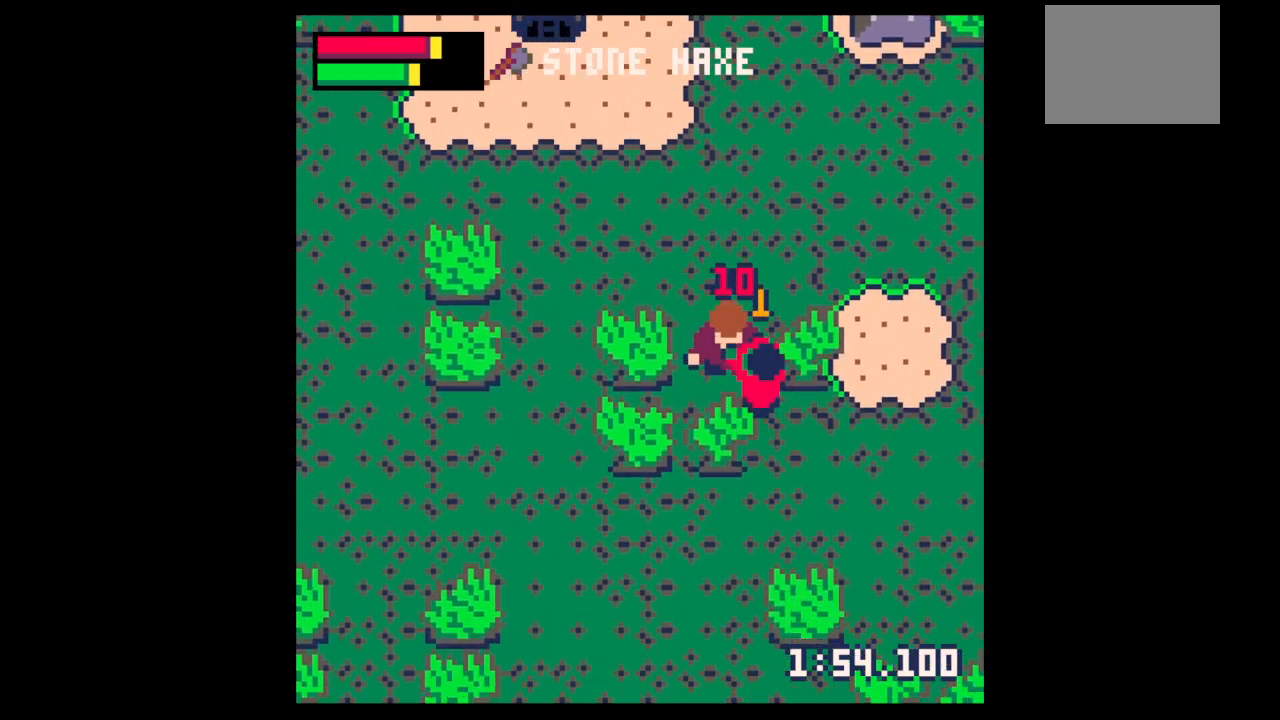
{"keys": [], "events": [[133, "z", "down"], [200, "down", "down"], [267, "z", "up"], [300, "down", "up"], [400, "down", "down"], [500, "down", "up"]]}
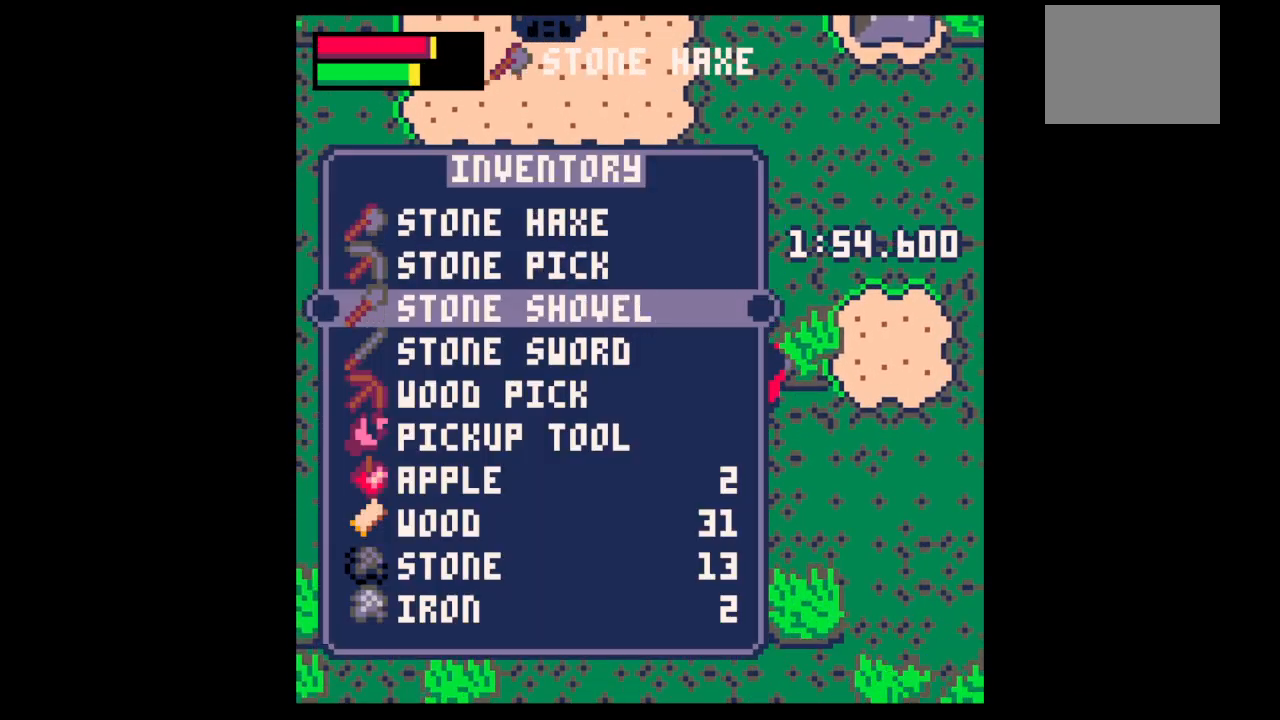
{"keys": ["x"], "events": [[100, "down", "down"], [167, "down", "up"], [167, "x", "down"], [233, "x", "up"], [267, "down", "down"], [267, "right", "down"], [333, "right", "up"], [333, "x", "down"], [367, "down", "up"], [467, "down", "down"], [467, "right", "down"], [500, "down", "up"], [500, "right", "up"]]}
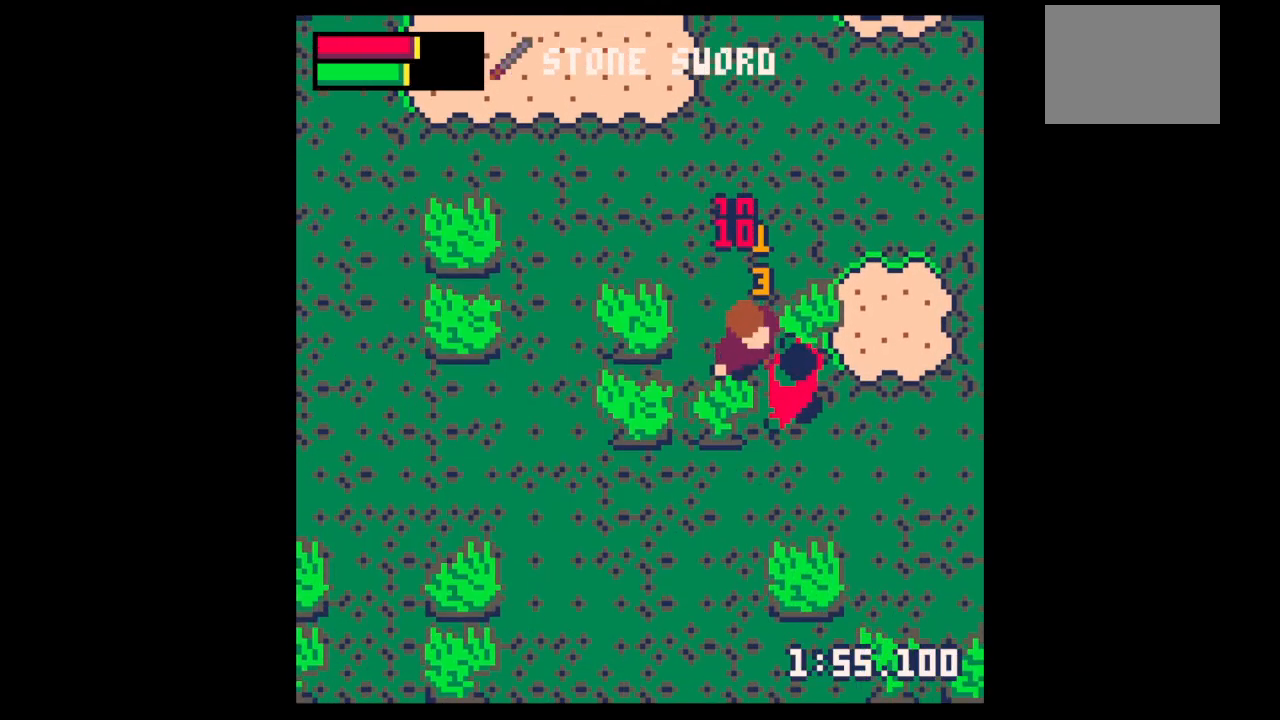
{"keys": ["z"], "events": [[100, "down", "down"], [100, "right", "down"], [167, "x", "up"], [200, "down", "up"], [200, "right", "up"], [467, "z", "down"]]}
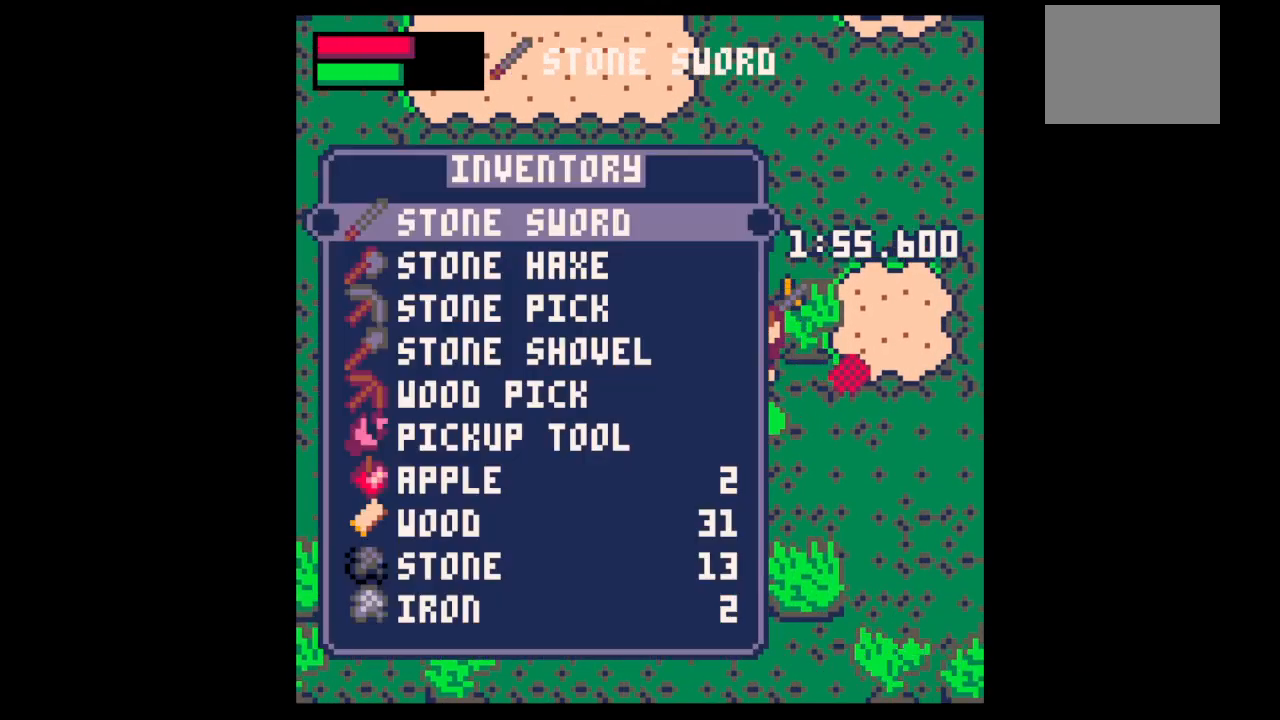
{"keys": ["down", "x"], "events": [[67, "down", "down"], [67, "x", "down"], [100, "down", "up"], [100, "x", "up"], [167, "left", "down"], [167, "z", "up"], [200, "down", "down"], [200, "x", "down"], [300, "left", "up"]]}
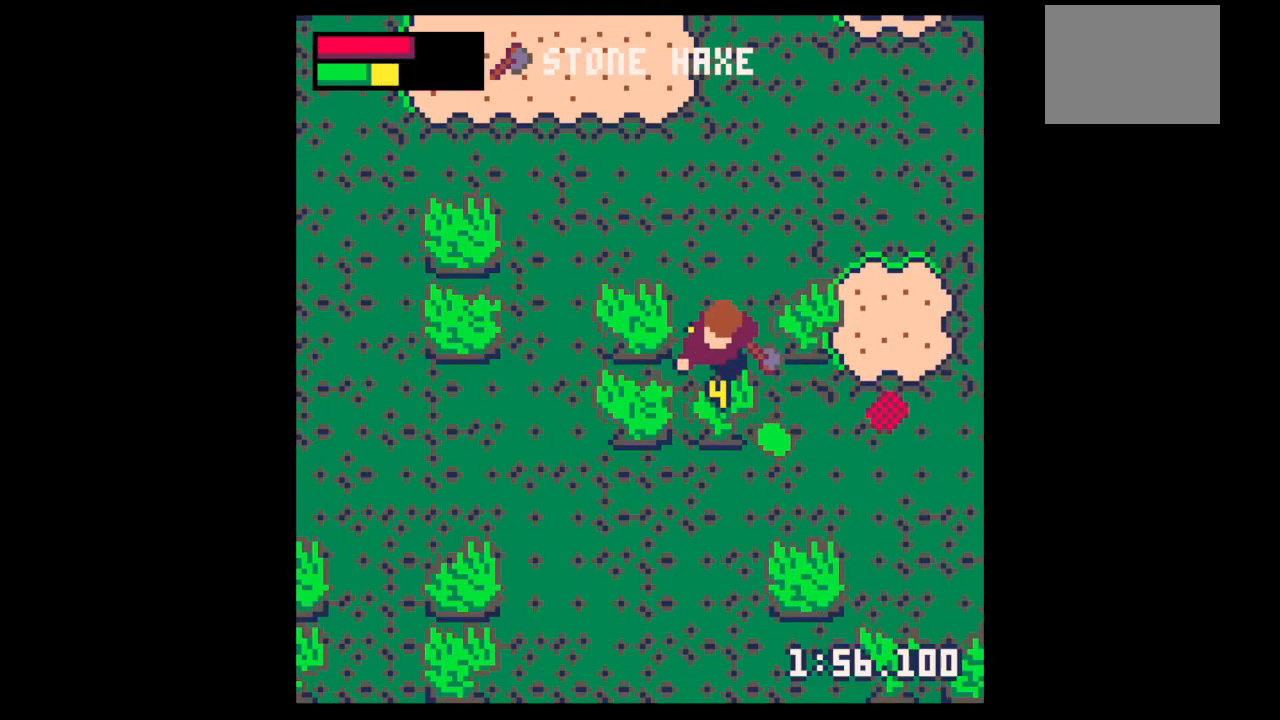
{"keys": ["down", "x"], "events": [[133, "left", "down"], [133, "x", "up"], [167, "down", "up"], [233, "down", "down"], [267, "left", "up"], [333, "right", "down"], [367, "x", "down"], [433, "right", "up"]]}
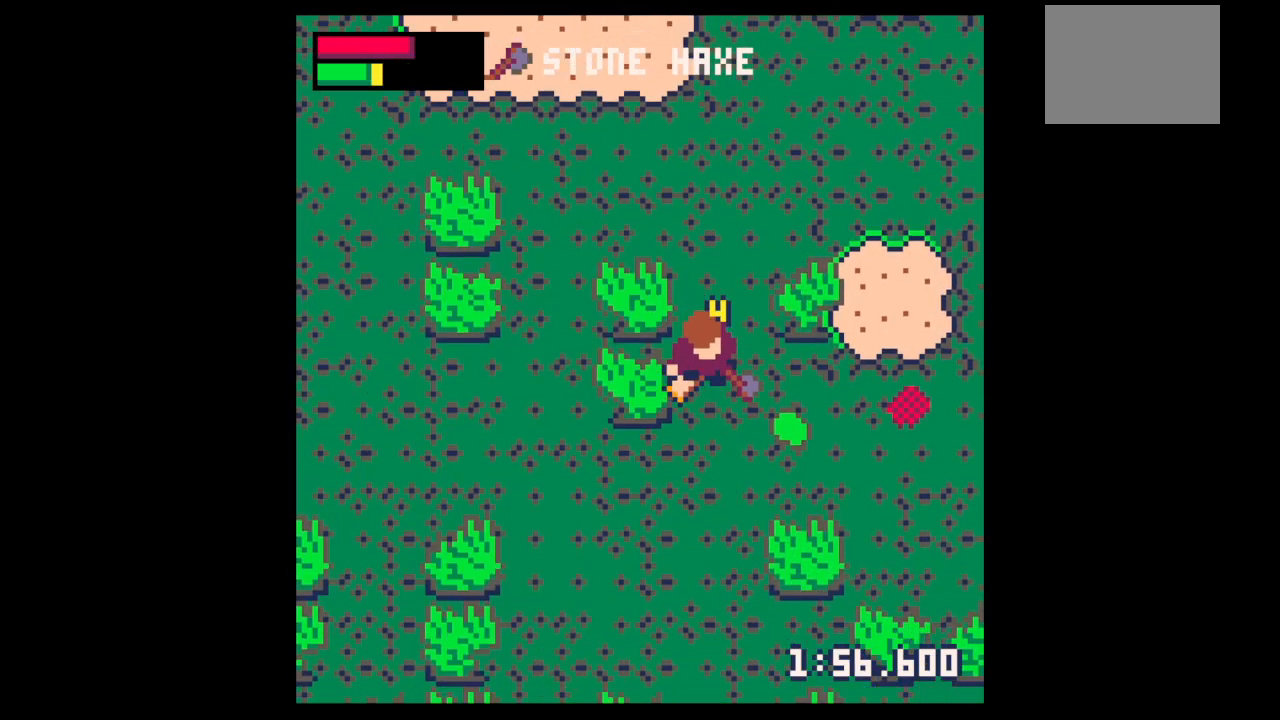
{"keys": ["right"], "events": [[67, "x", "up"], [233, "down", "up"], [233, "right", "down"]]}
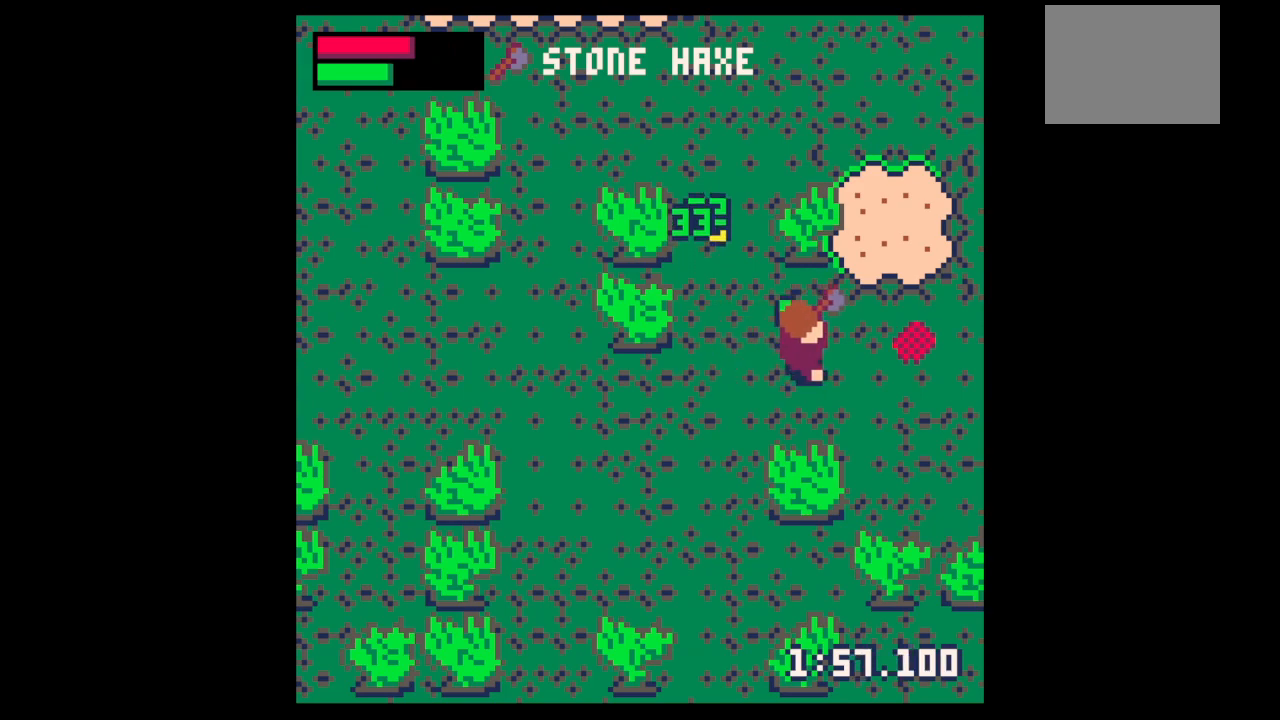
{"keys": ["right"], "events": [[300, "right", "up"], [367, "z", "down"], [400, "down", "down"], [433, "down", "up"], [433, "right", "down"], [433, "x", "down"], [500, "x", "up"], [500, "z", "up"]]}
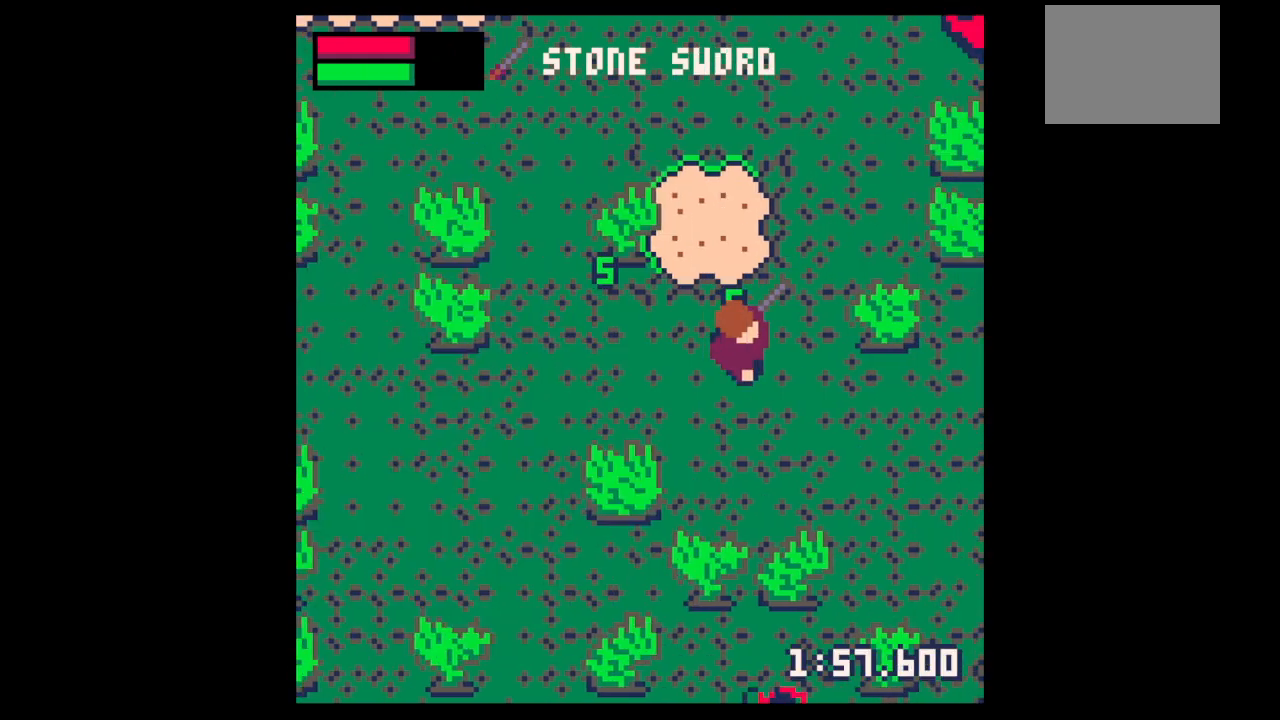
{"keys": ["right", "up"], "events": [[267, "up", "down"], [400, "right", "up"], [500, "right", "down"]]}
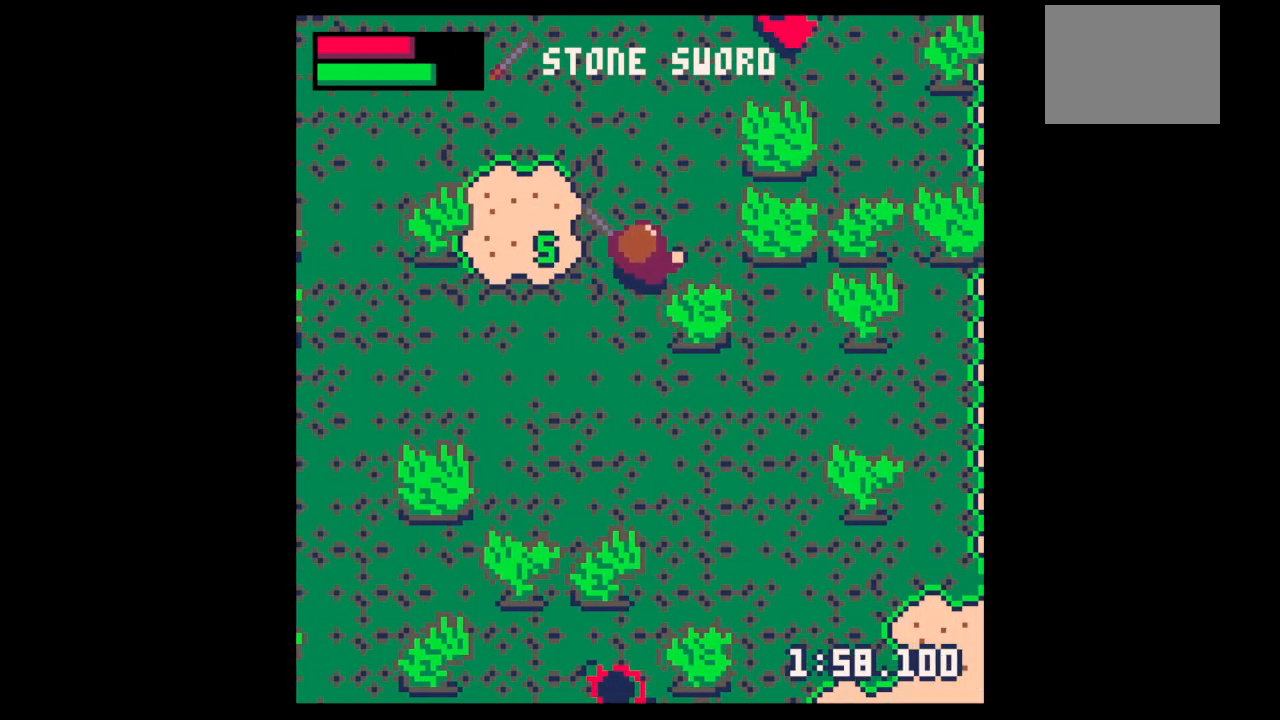
{"keys": ["right", "up"], "events": [[133, "right", "up"], [233, "right", "down"], [333, "right", "up"], [400, "right", "down"]]}
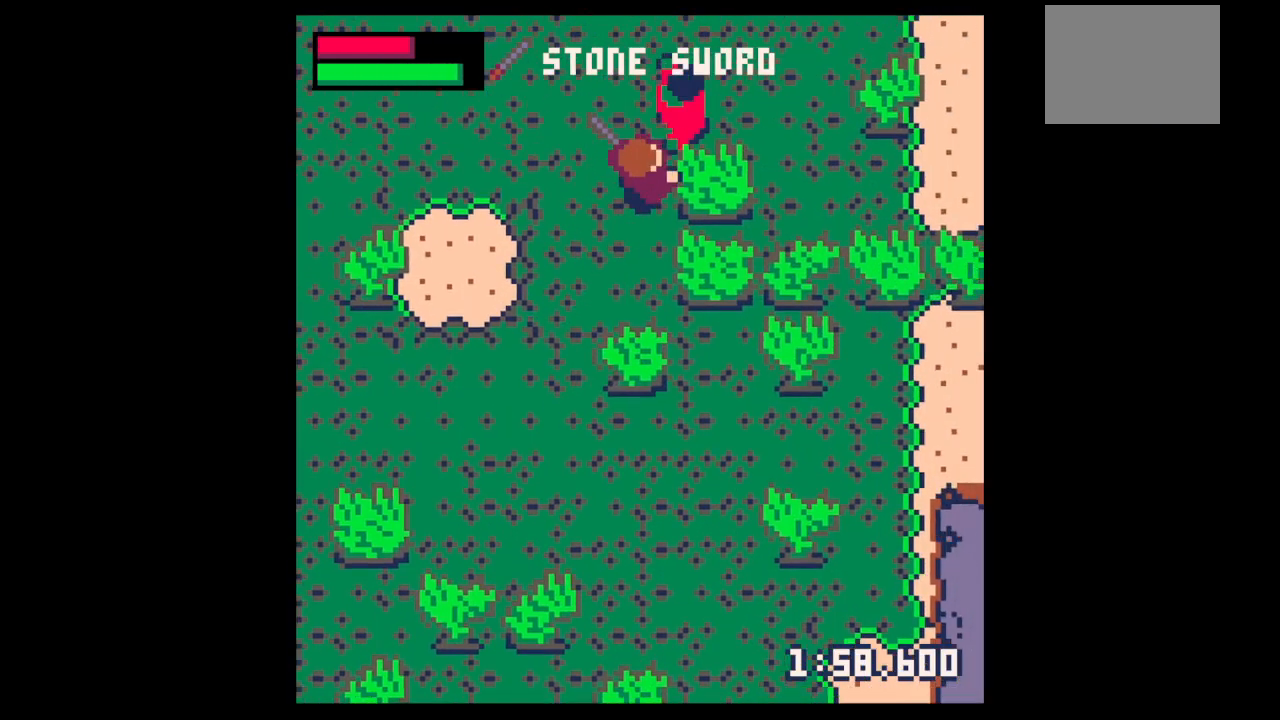
{"keys": ["right", "up", "x"], "events": [[133, "right", "up"], [167, "up", "up"], [167, "x", "down"], [433, "right", "down"], [433, "up", "down"]]}
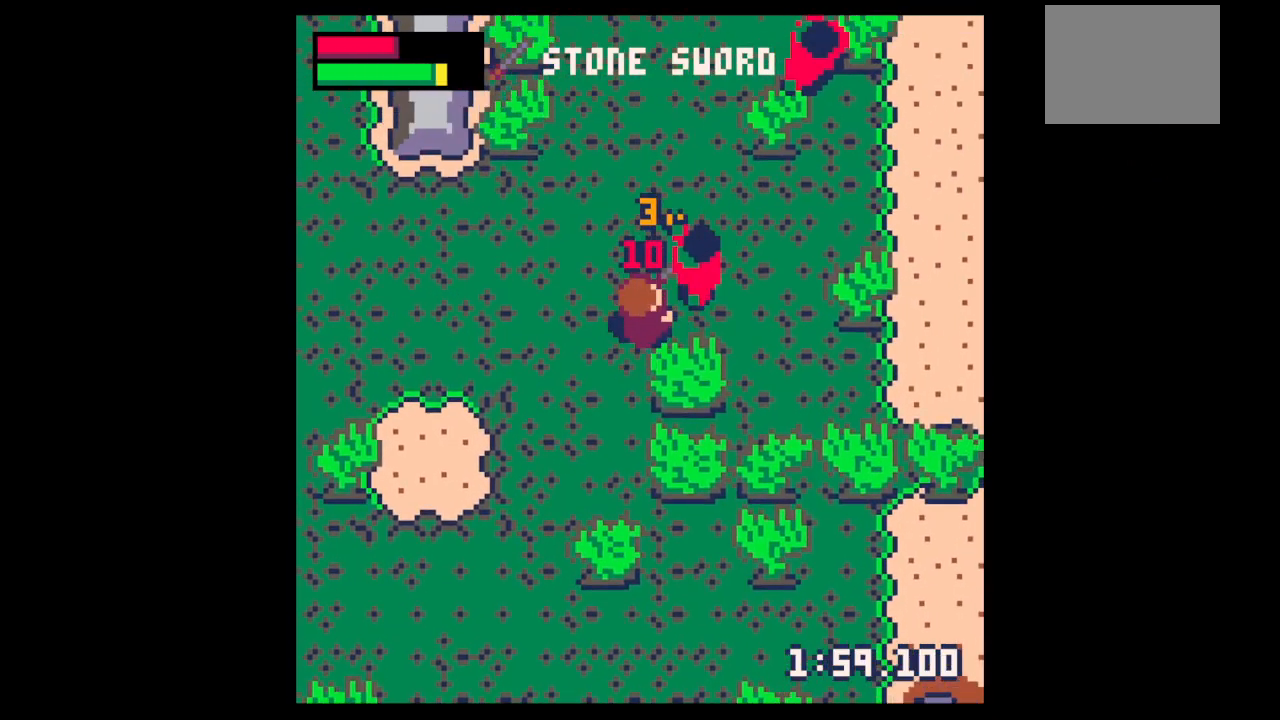
{"keys": ["right", "up"], "events": [[33, "right", "up"], [33, "up", "up"], [33, "x", "up"], [167, "x", "down"], [233, "right", "down"], [233, "up", "down"], [333, "right", "up"], [333, "up", "up"], [400, "x", "up"], [467, "right", "down"], [467, "up", "down"]]}
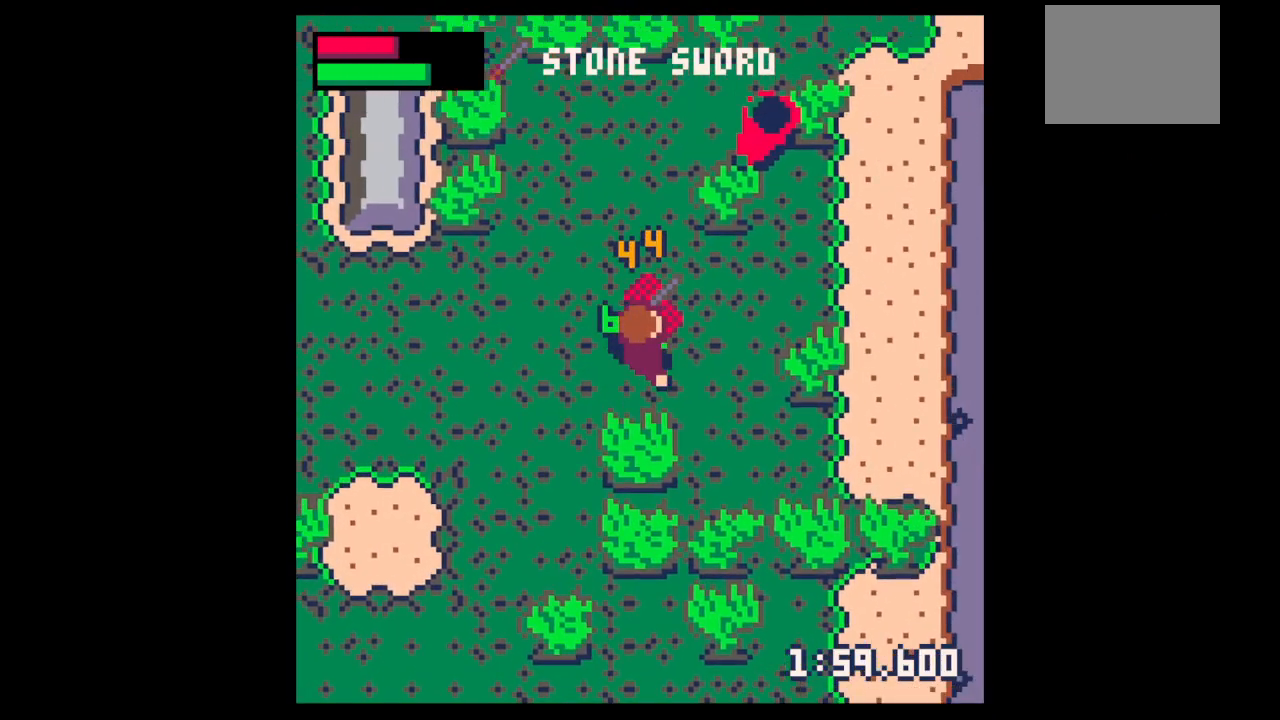
{"keys": ["right", "up"], "events": []}
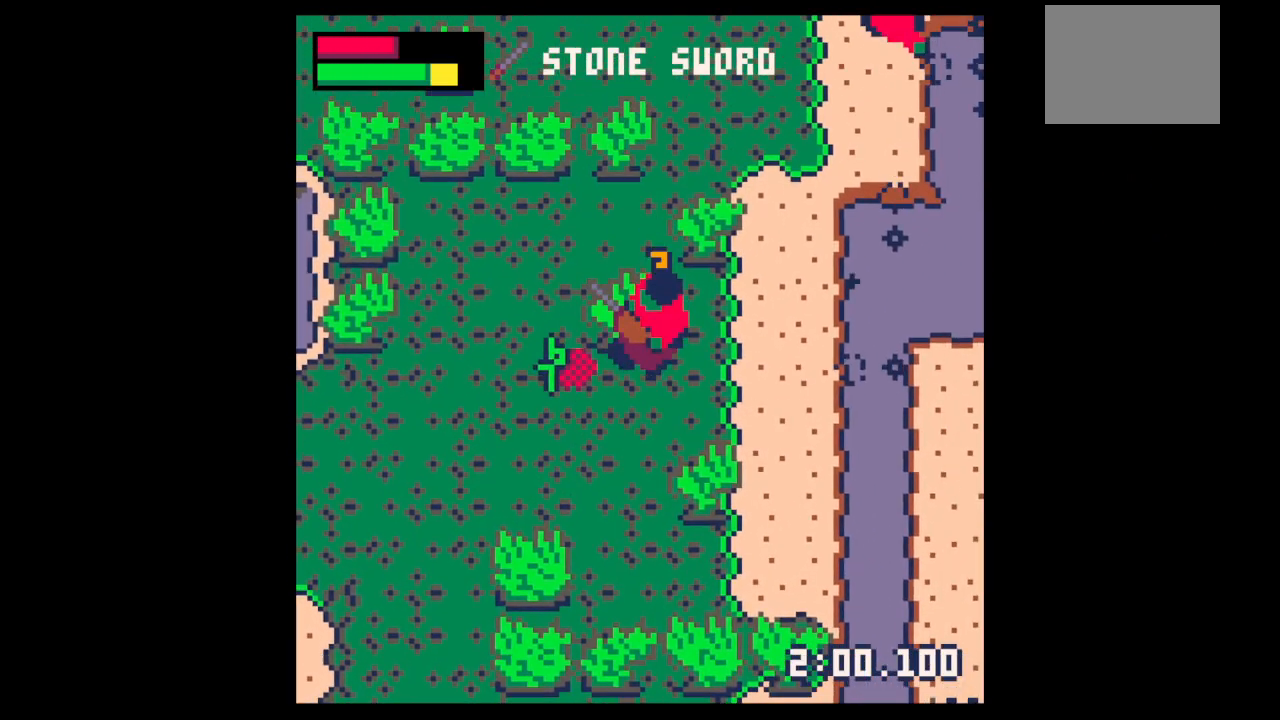
{"keys": ["x"], "events": [[33, "right", "up"], [33, "up", "up"], [33, "x", "down"], [267, "right", "down"], [267, "up", "down"], [367, "right", "up"], [367, "up", "up"]]}
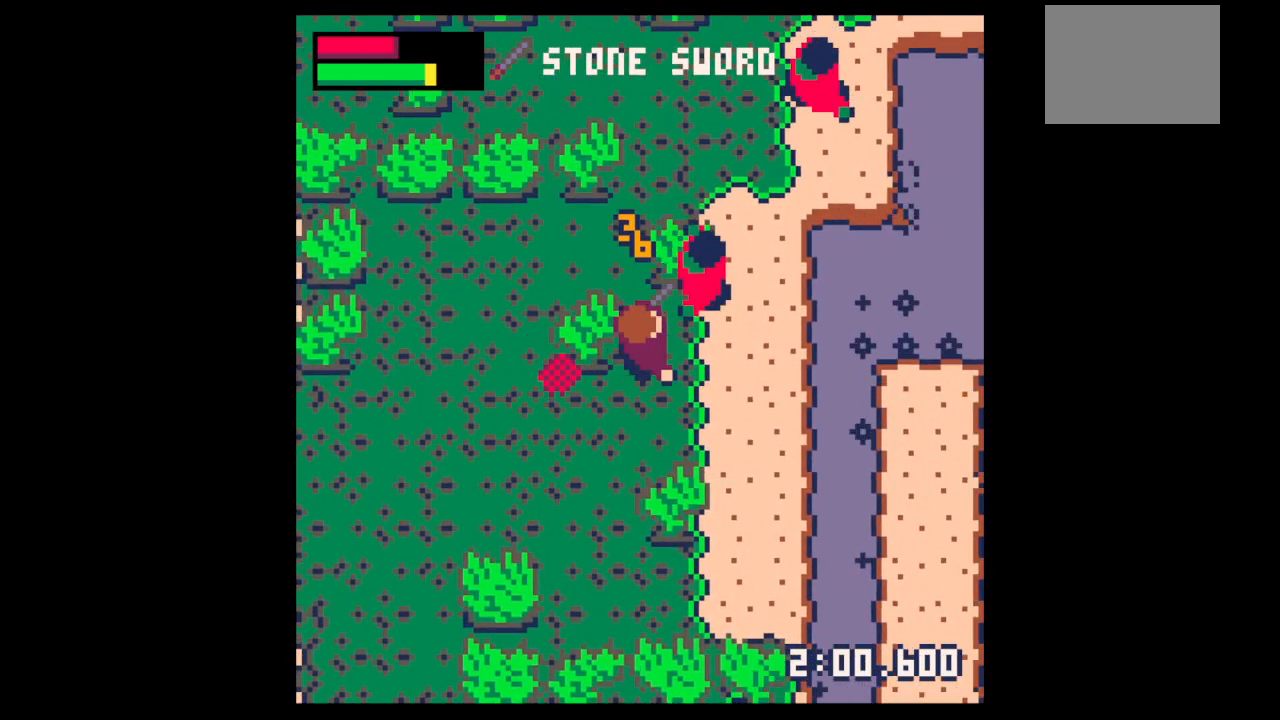
{"keys": [], "events": [[100, "right", "down"], [100, "up", "down"], [233, "right", "up"], [233, "up", "up"], [233, "x", "up"], [333, "x", "down"], [500, "x", "up"]]}
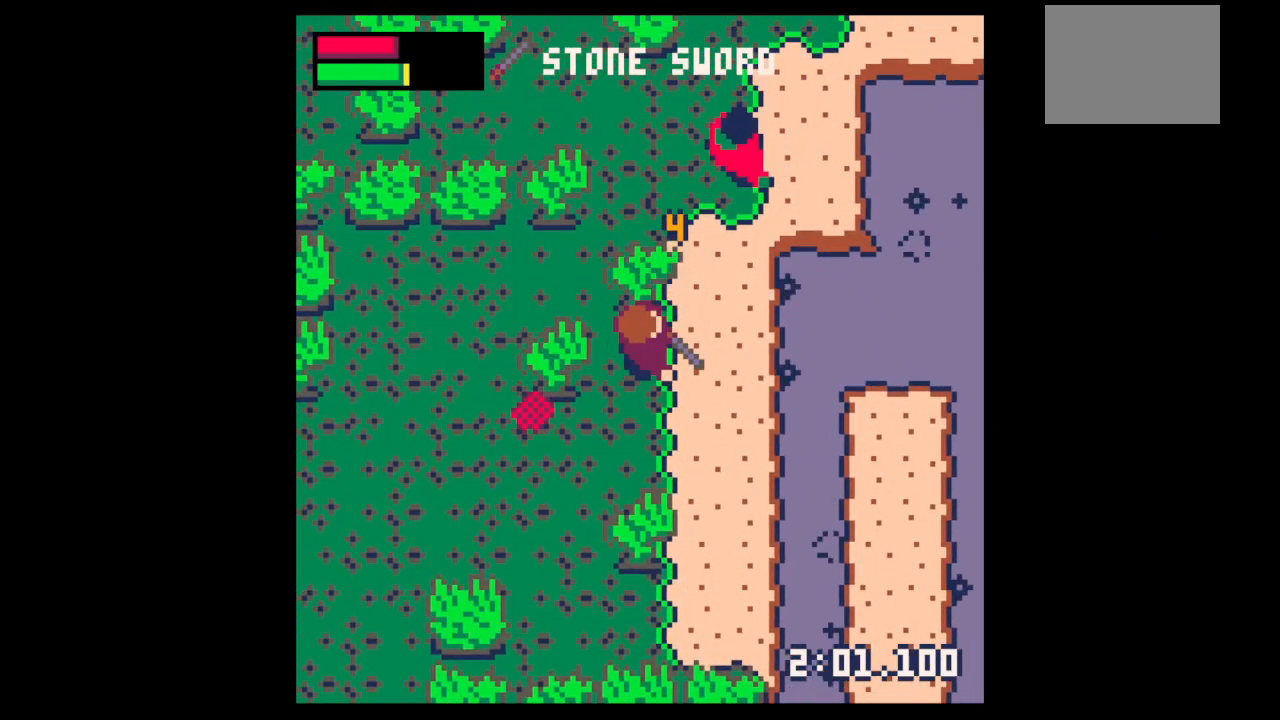
{"keys": ["x"], "events": [[67, "right", "down"], [133, "up", "down"], [333, "right", "up"], [400, "x", "down"], [433, "up", "up"]]}
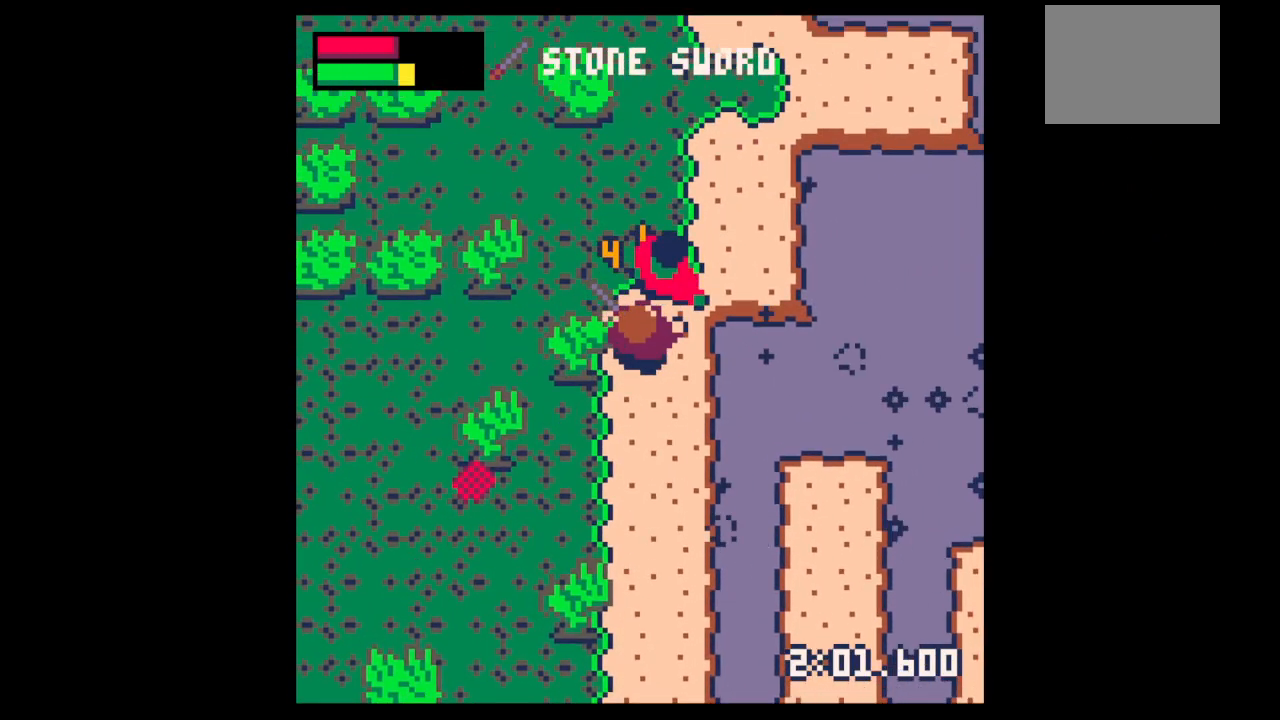
{"keys": ["right", "up"], "events": [[367, "right", "down"], [367, "up", "down"], [367, "x", "up"]]}
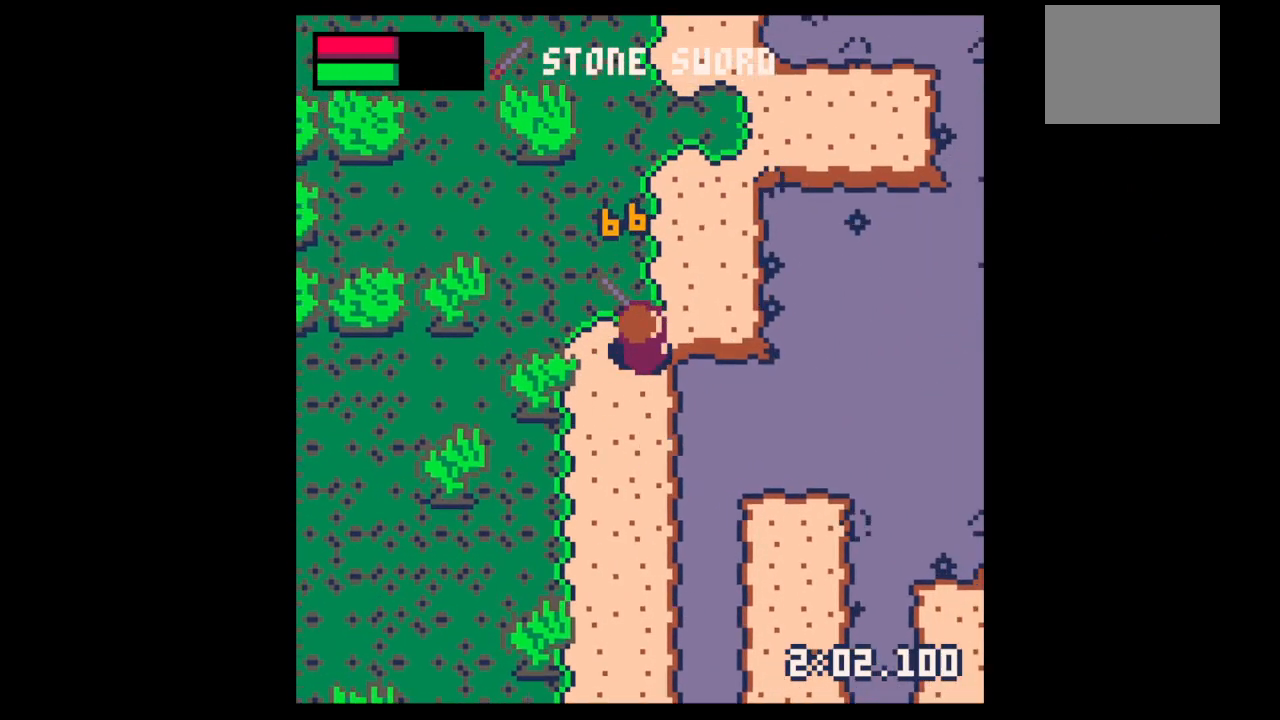
{"keys": ["left"], "events": [[33, "right", "up"], [133, "up", "up"], [133, "z", "down"], [233, "down", "down"], [233, "x", "down"], [267, "left", "down"], [267, "x", "up"], [333, "down", "up"], [333, "z", "up"], [400, "up", "down"], [500, "up", "up"]]}